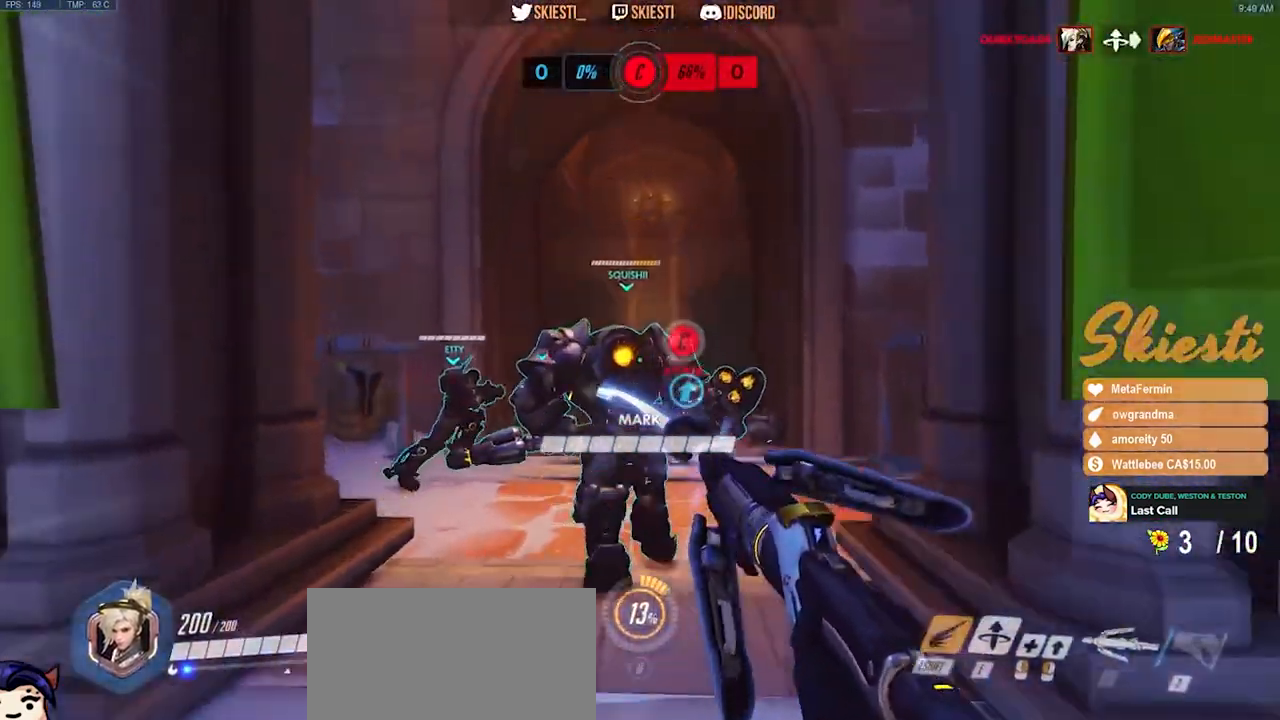
Gameplay with keyboard and mouse; each line is a JSON object with the keys and mouse buttons held at the frame after it. "events" lists presses ("down") and releases ("up") of "a", "ctrl", "d", "e", "q", "s", "shift", "space", "w", "mouse_left", "mouse_wheel", "mouse_right", "mouse_mb4" and "mouse_mb5" between this image and that frame as [ms after this image, input, new state], when the widget could be followed in between. "mouse_left", "mouse_wheel", "mouse_right", "mouse_mb4", "mouse_mb5" = the "left", "wheel", "right", "mb4", "mb5" buttons of the "mouse" list. No other keys are recorded. "wheel" means that the mouse wheel is clicked or scrolled. Mouse movement is not recorded.
{"keys": ["d", "w"], "mouse": ["left"], "events": [[117, "w", "up"], [133, "shift", "up"], [333, "w", "down"]]}
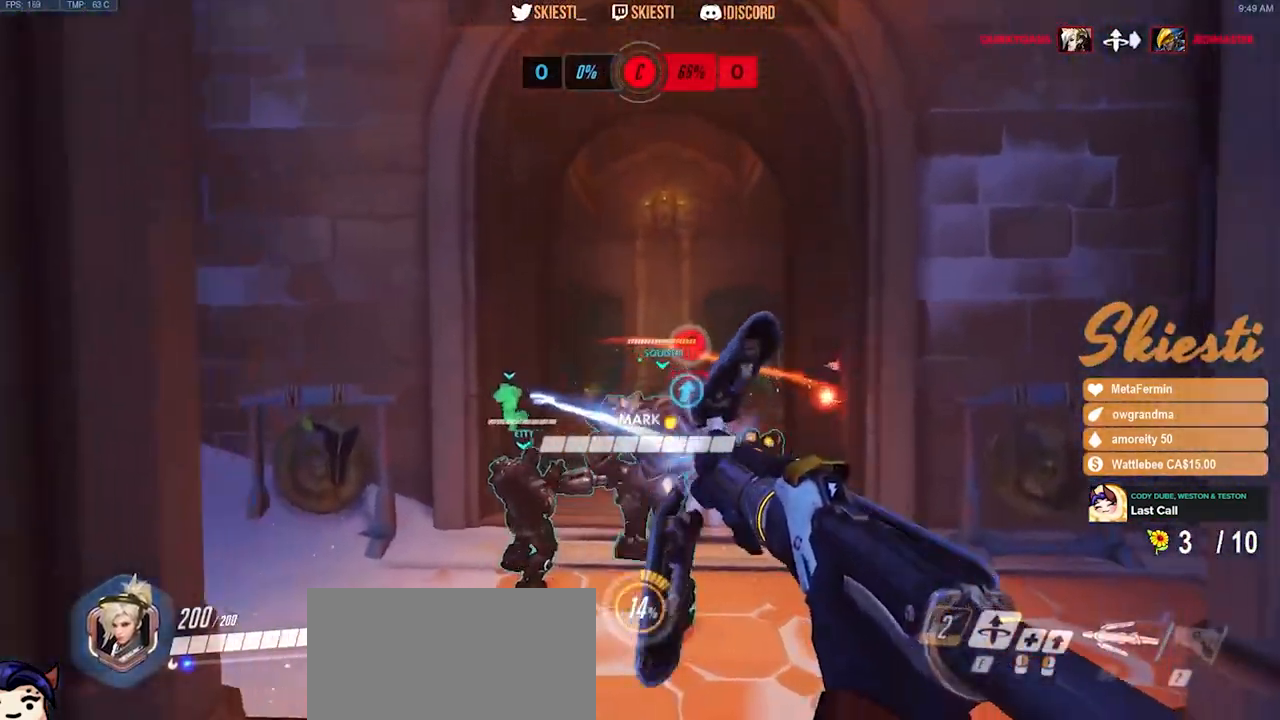
{"keys": ["a"], "mouse": ["left"], "events": [[83, "d", "up"], [350, "a", "down"], [400, "w", "up"]]}
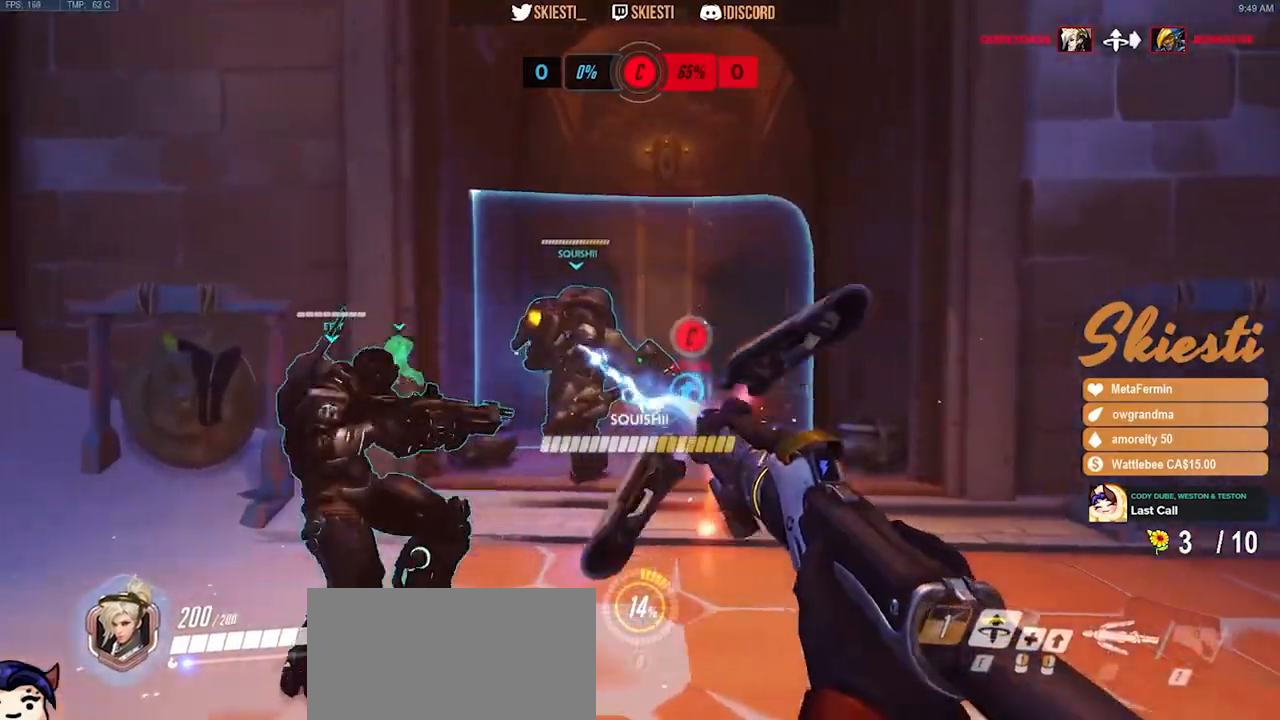
{"keys": ["s"], "mouse": ["left"], "events": [[17, "s", "down"], [83, "a", "up"], [300, "space", "down"], [317, "mouse_left", "up"], [417, "mouse_left", "down"], [417, "space", "up"]]}
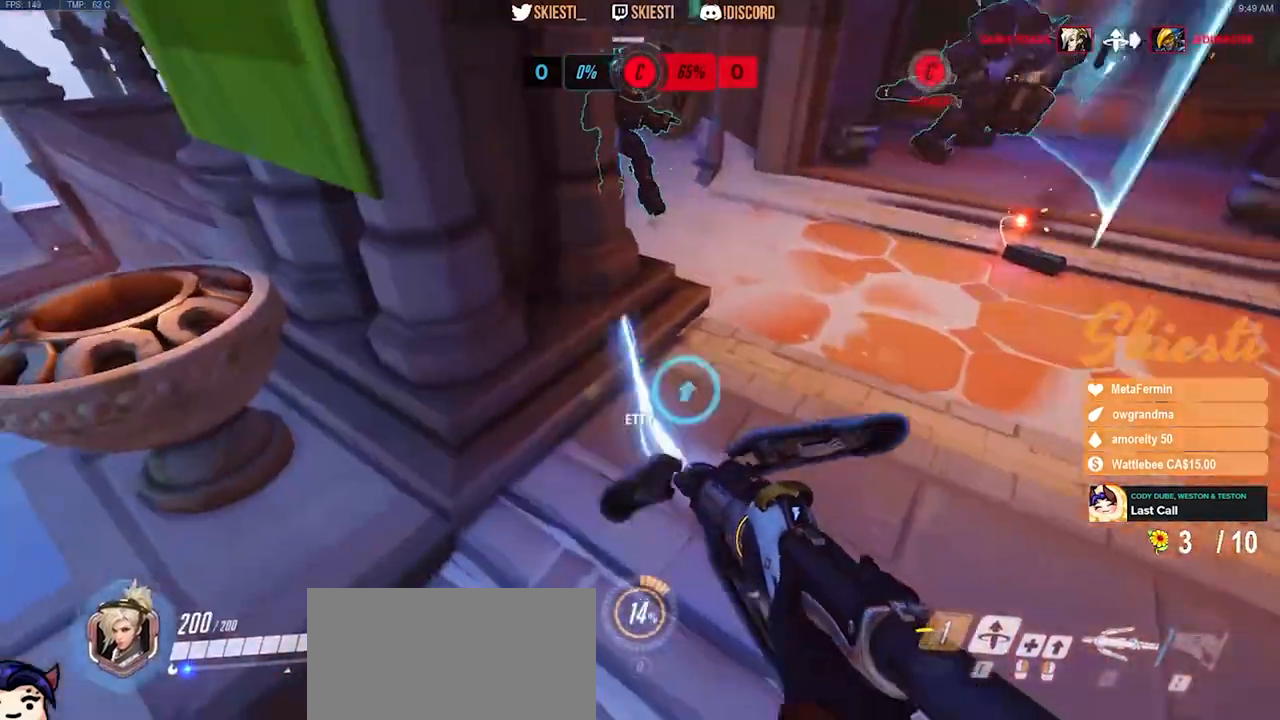
{"keys": ["s"], "mouse": [], "events": [[467, "mouse_left", "up"]]}
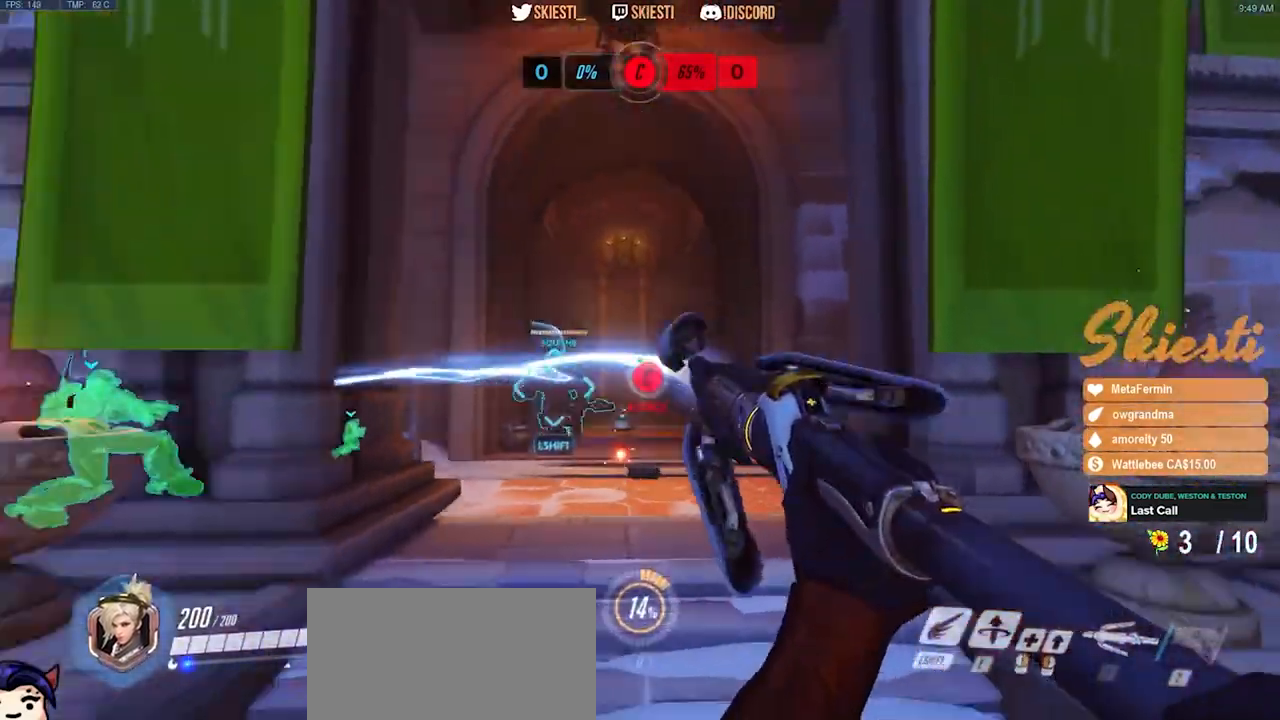
{"keys": ["s"], "mouse": [], "events": [[17, "mouse_left", "down"], [500, "mouse_left", "up"]]}
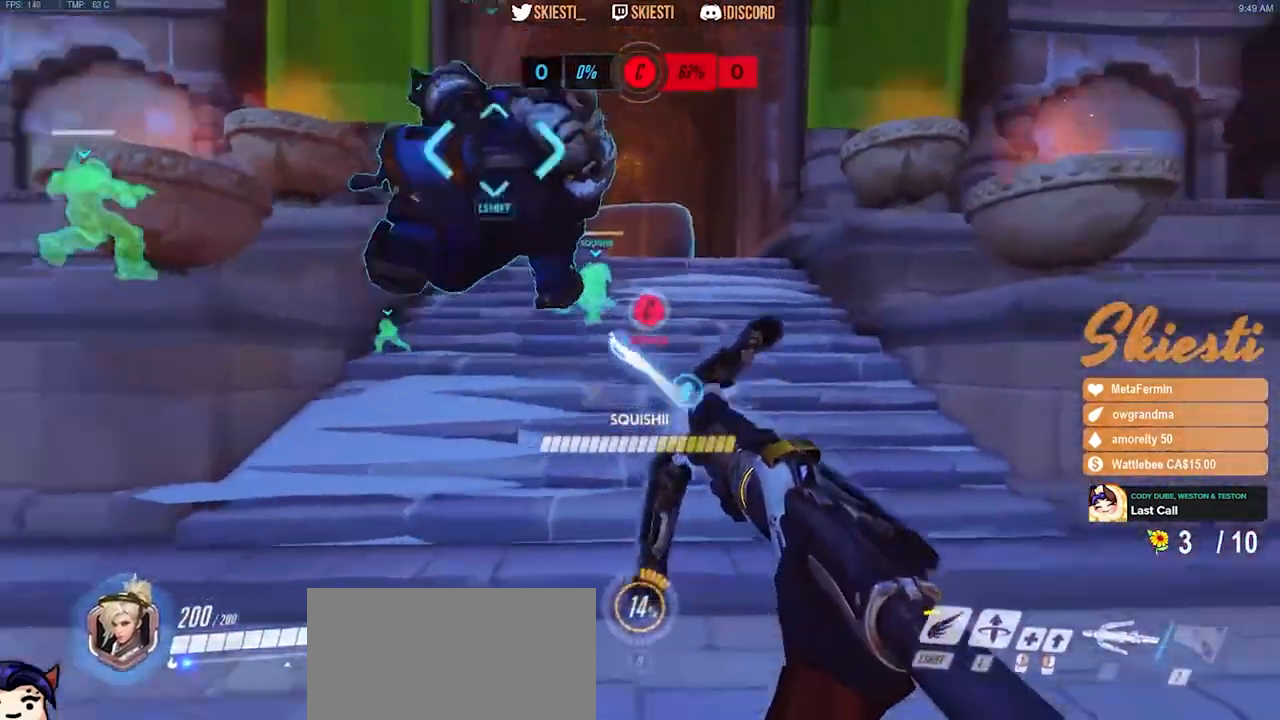
{"keys": [], "mouse": [], "events": [[33, "s", "up"]]}
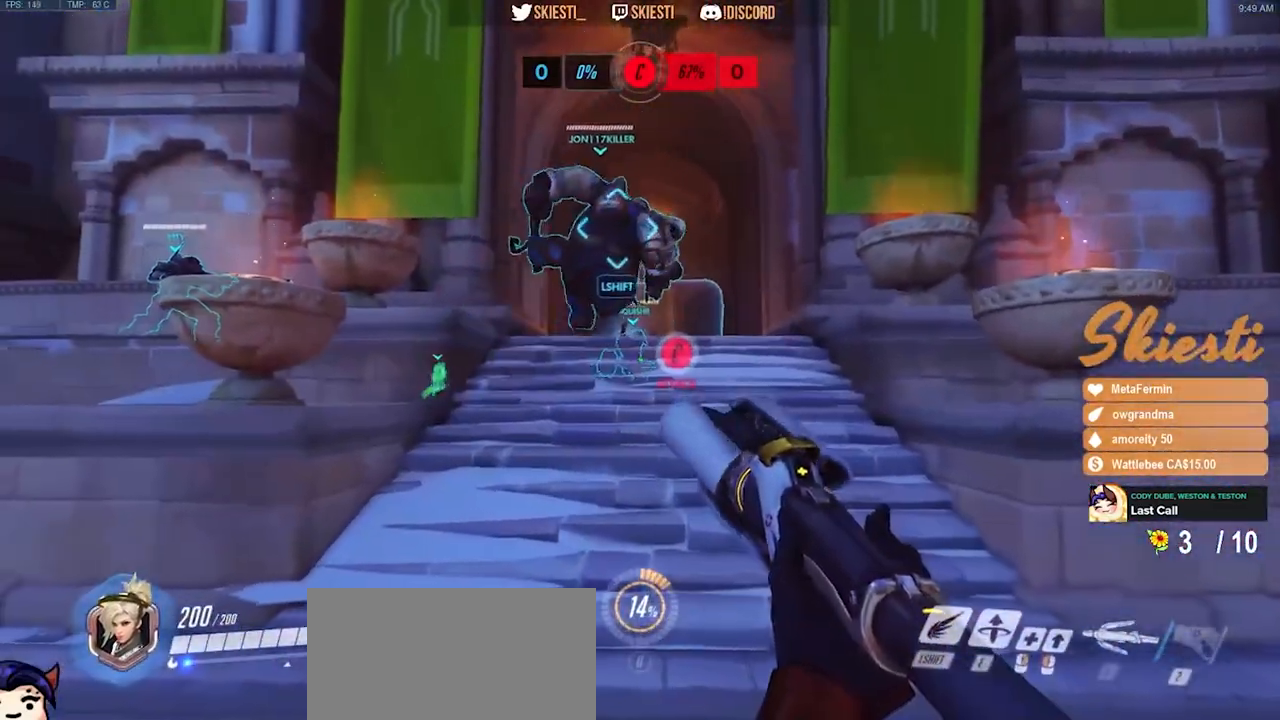
{"keys": ["ctrl", "shift", "w"], "mouse": ["left"], "events": [[350, "mouse_left", "down"], [350, "w", "down"], [467, "ctrl", "down"], [467, "shift", "down"]]}
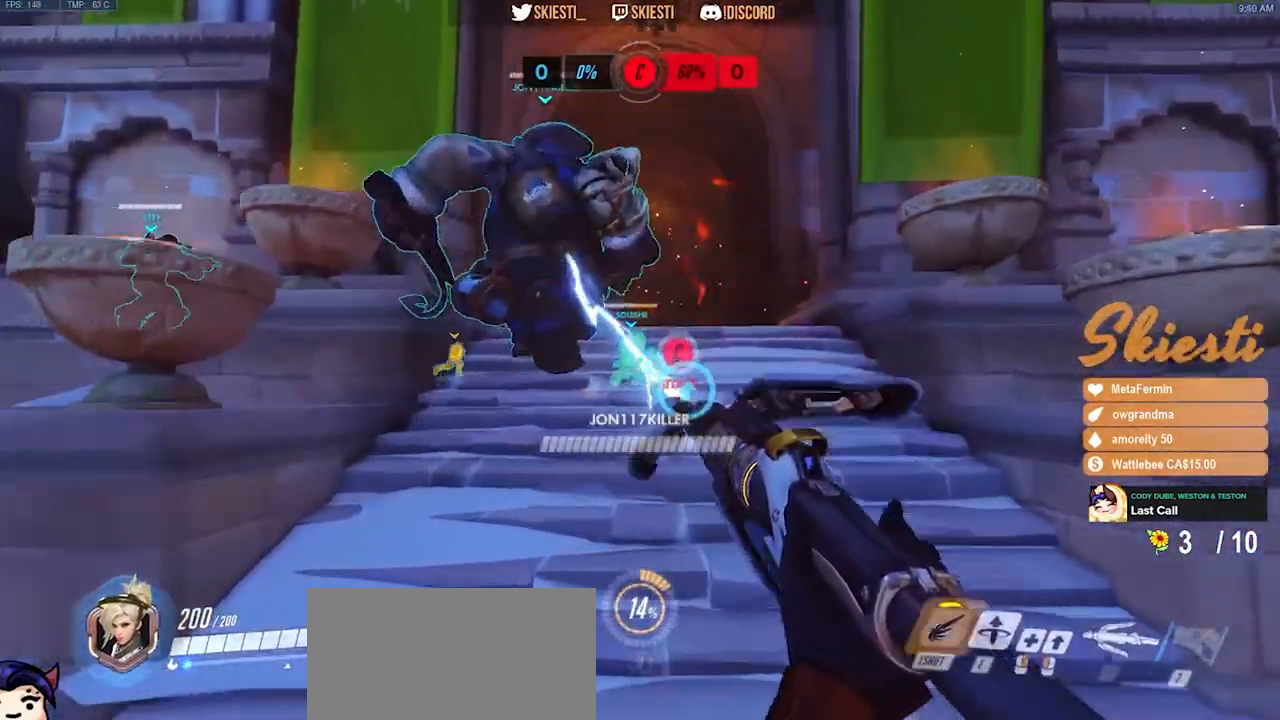
{"keys": ["w"], "mouse": ["left"], "events": [[150, "space", "down"], [250, "shift", "up"], [267, "ctrl", "up"], [317, "space", "up"]]}
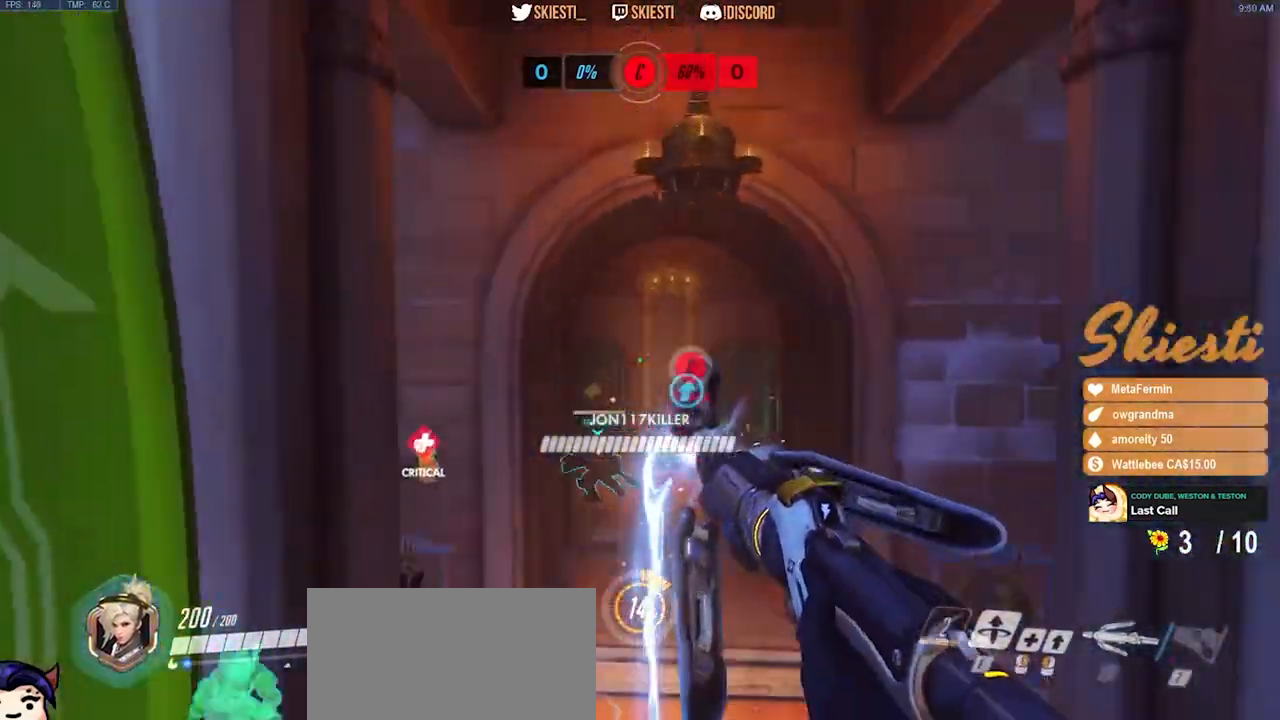
{"keys": ["w"], "mouse": ["left"], "events": [[83, "w", "up"], [200, "s", "down"], [350, "s", "up"], [467, "w", "down"]]}
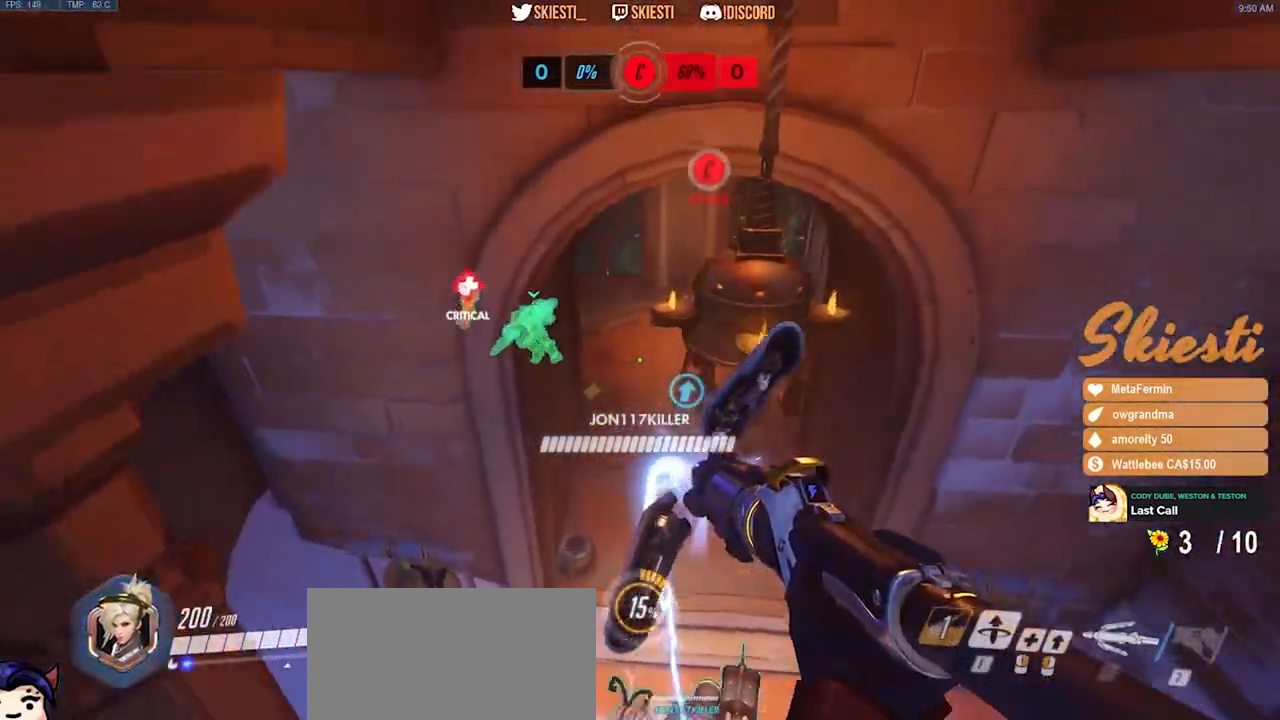
{"keys": ["d", "w"], "mouse": ["left"], "events": [[367, "d", "down"]]}
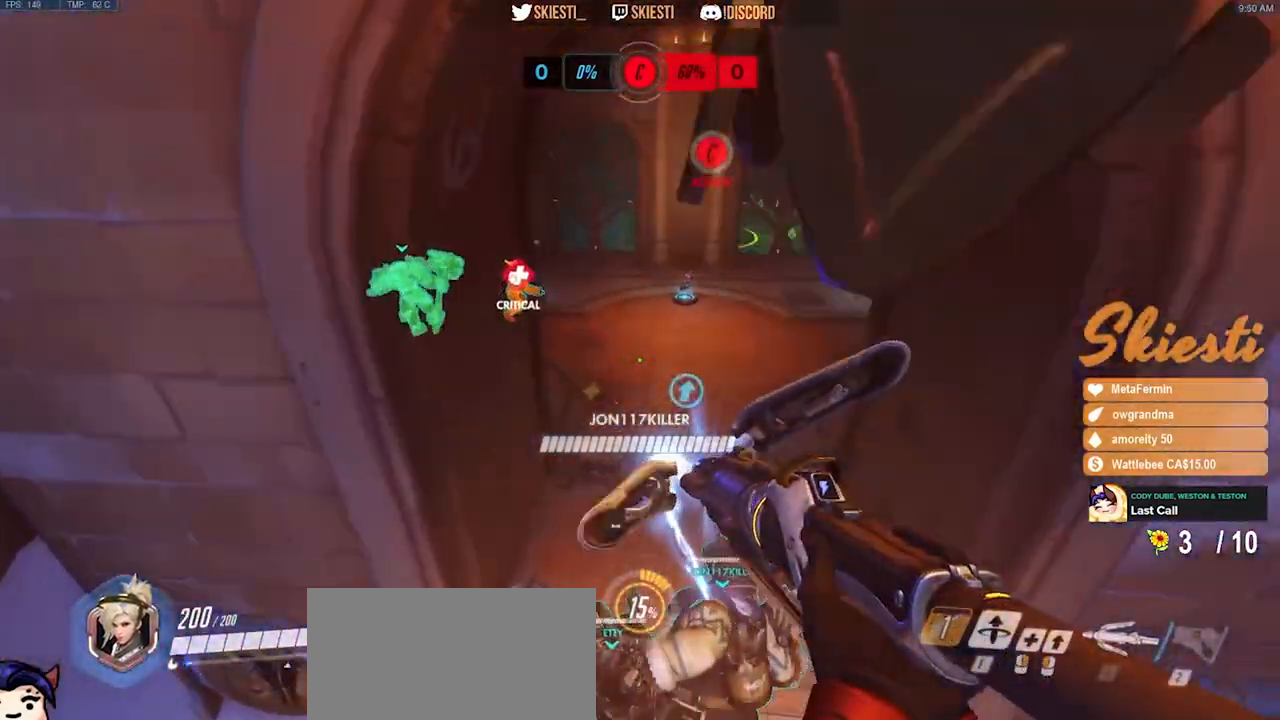
{"keys": ["d", "shift", "w"], "mouse": ["right"], "events": [[133, "shift", "down"], [183, "mouse_left", "up"], [217, "mouse_right", "down"]]}
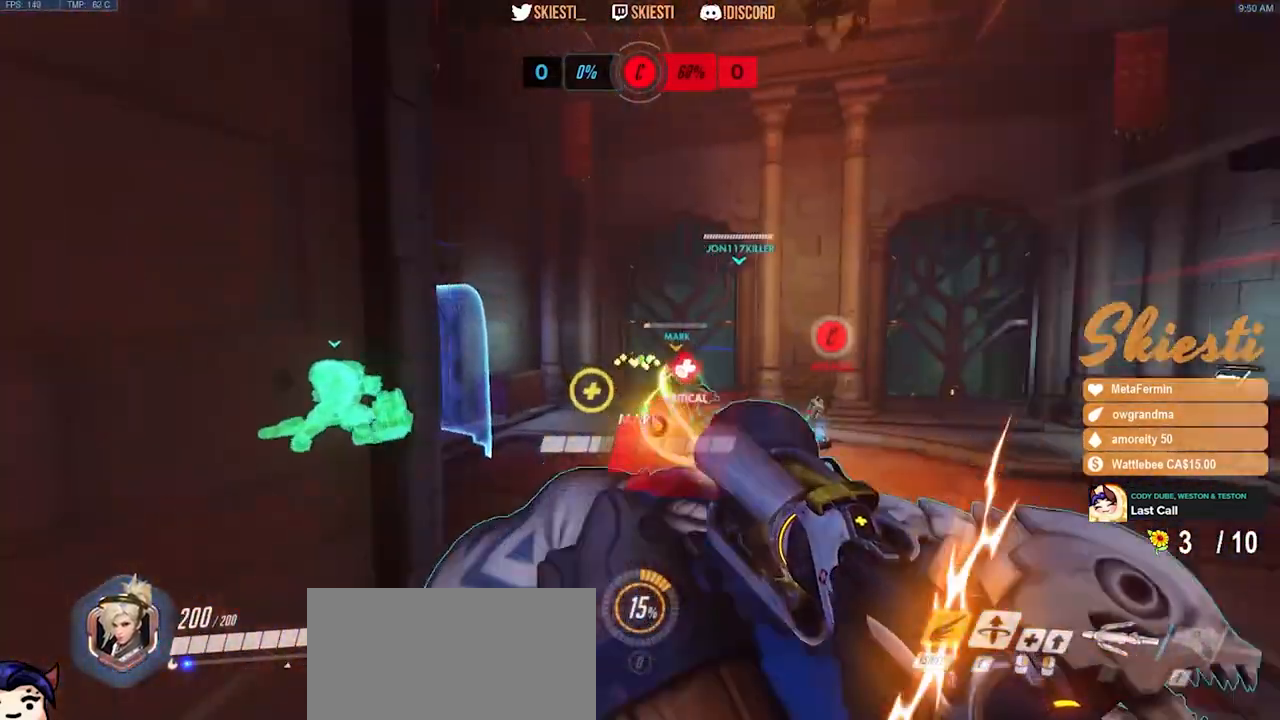
{"keys": ["d", "w"], "mouse": ["right"], "events": [[67, "space", "down"], [233, "mouse_left", "down"], [300, "mouse_left", "up"], [400, "shift", "up"], [400, "space", "up"]]}
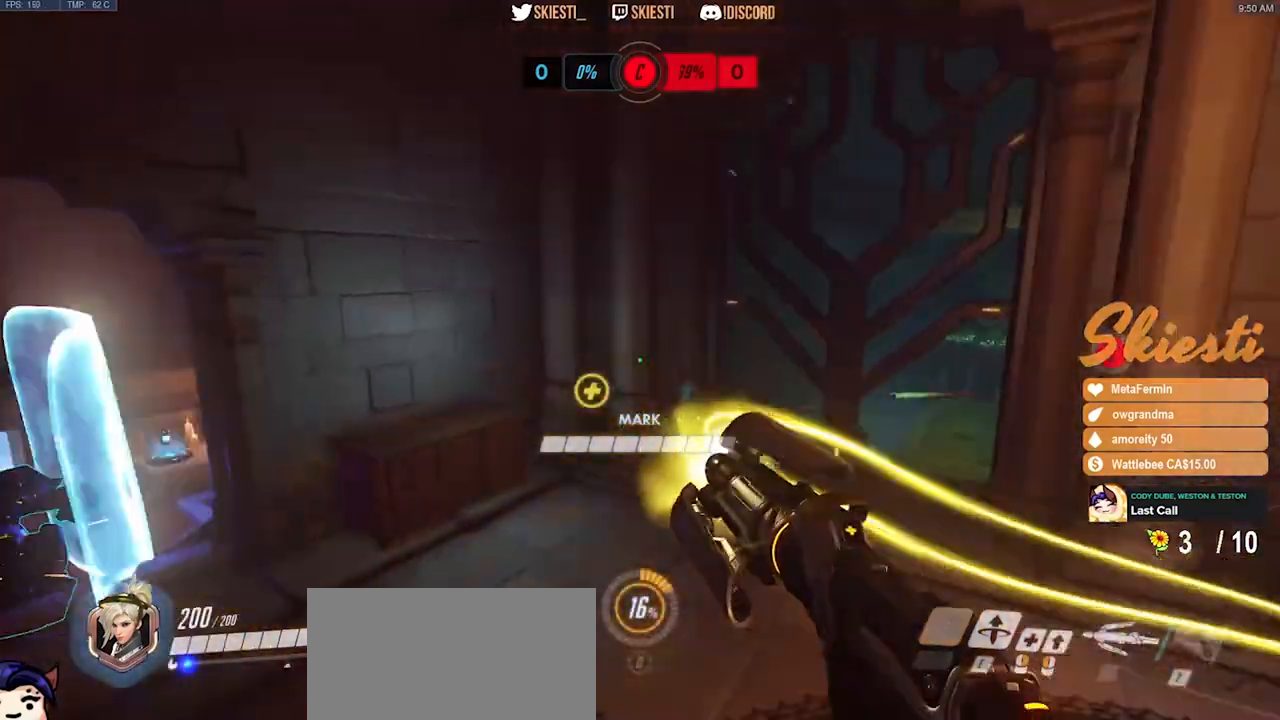
{"keys": ["d", "w"], "mouse": ["right"], "events": [[50, "w", "up"], [483, "w", "down"]]}
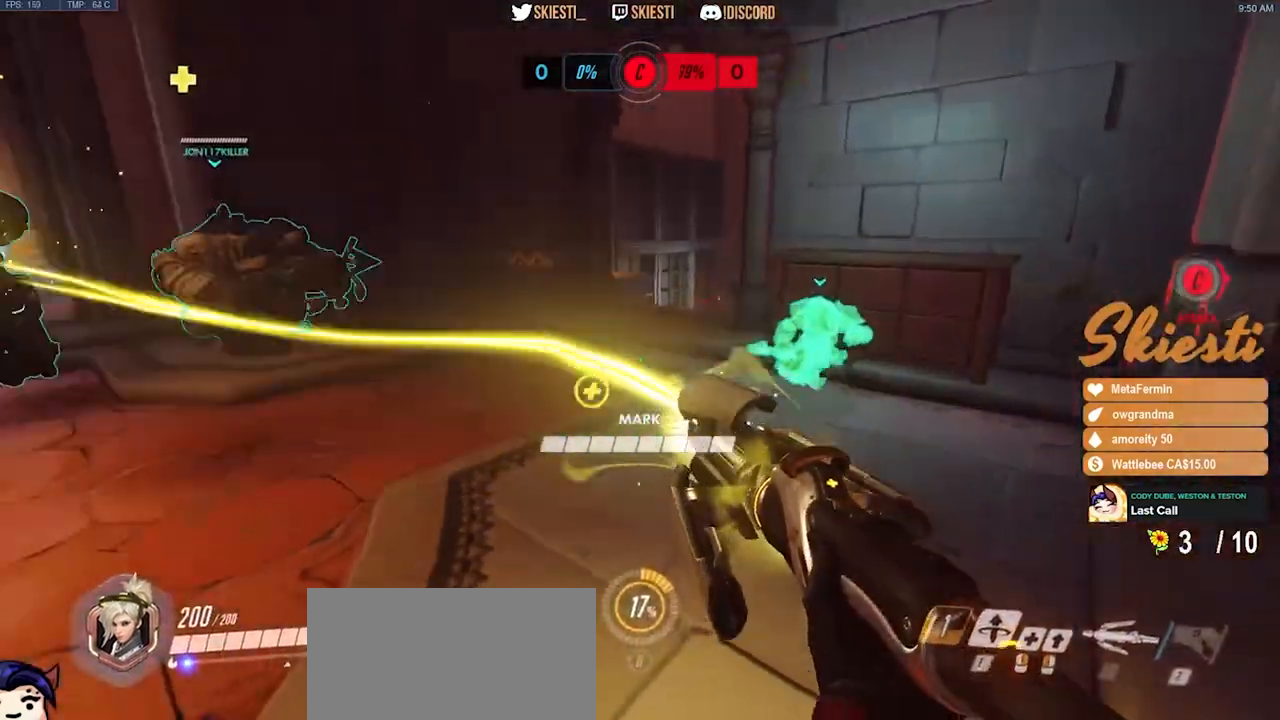
{"keys": ["d", "w"], "mouse": ["left", "right"], "events": [[17, "w", "up"], [33, "mouse_left", "down"], [267, "w", "down"]]}
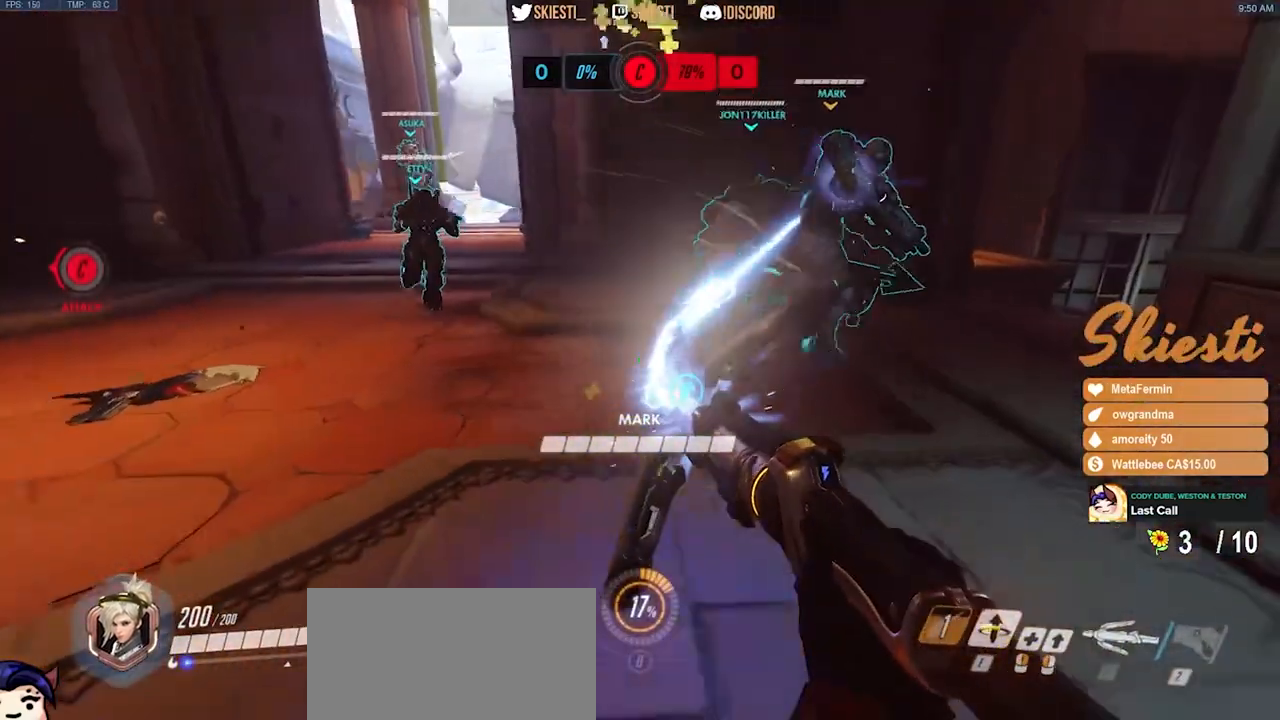
{"keys": ["a"], "mouse": ["left"], "events": [[50, "a", "down"], [67, "d", "up"], [133, "w", "up"], [217, "mouse_right", "up"]]}
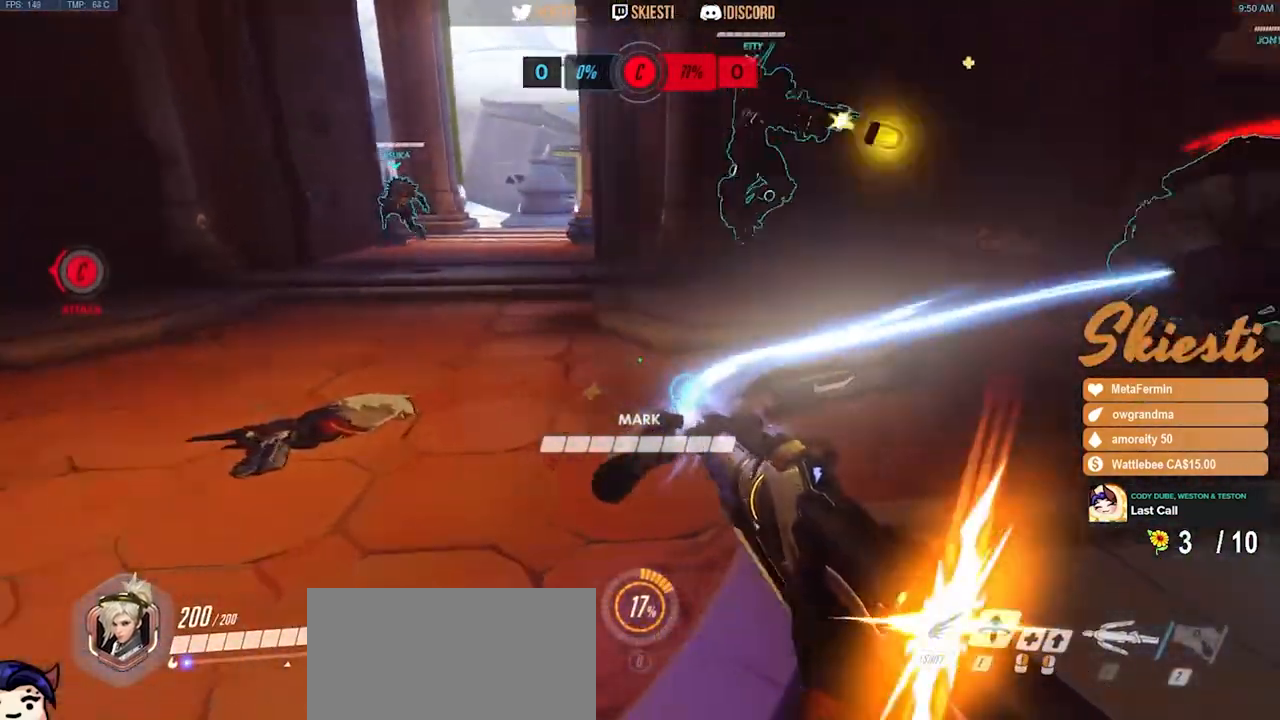
{"keys": ["d"], "mouse": ["left"], "events": [[183, "w", "down"], [450, "d", "down"], [483, "a", "up"], [500, "w", "up"]]}
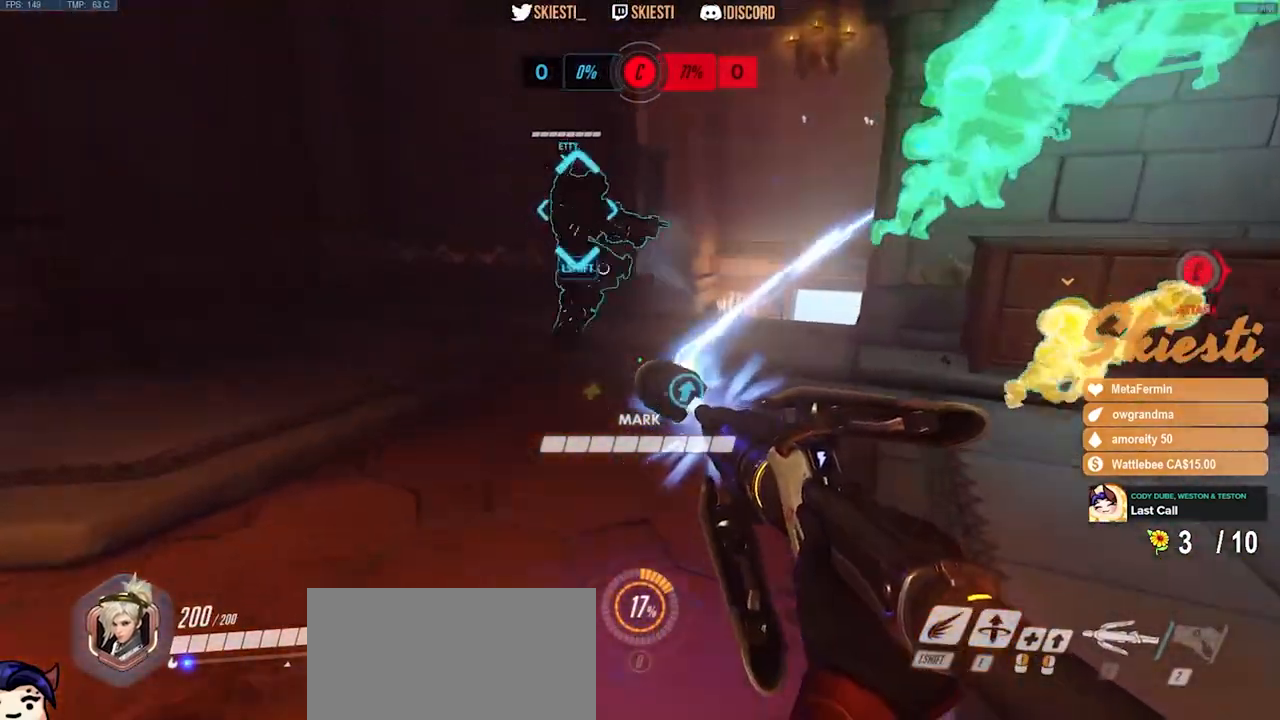
{"keys": ["a", "w"], "mouse": ["left"], "events": [[33, "mouse_right", "down"], [67, "w", "down"], [150, "a", "down"], [183, "d", "up"], [317, "mouse_right", "up"]]}
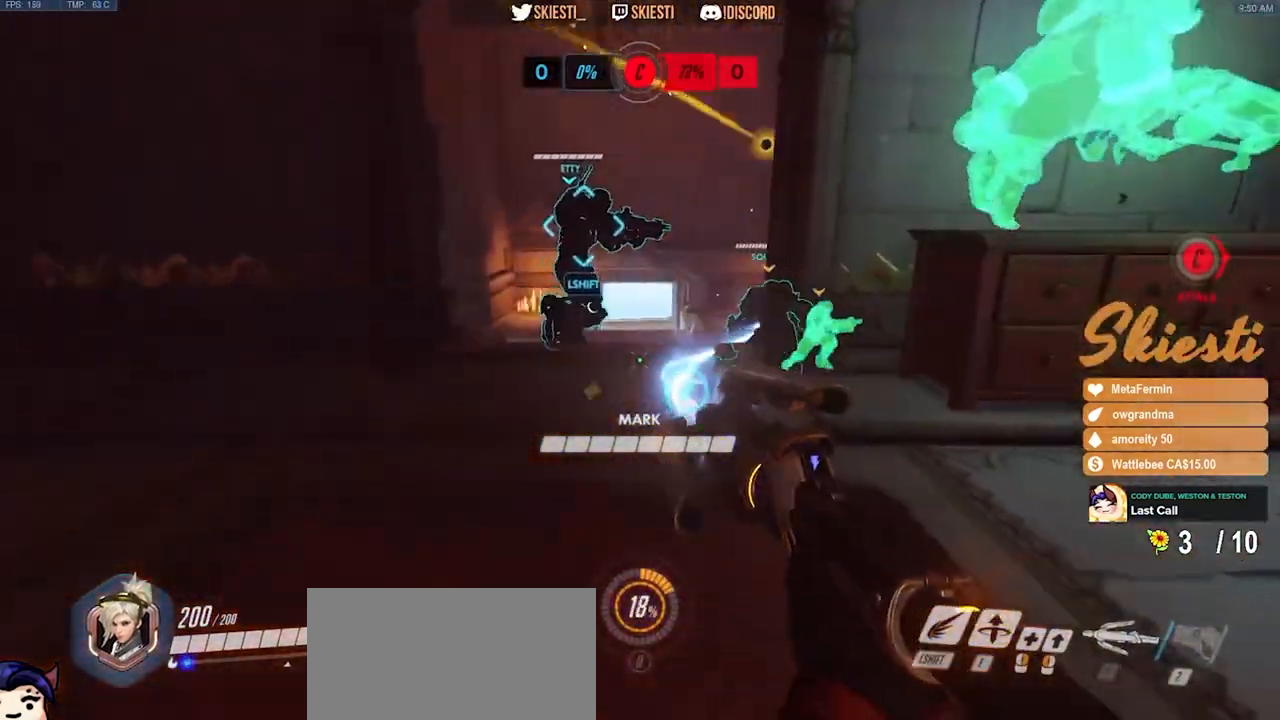
{"keys": ["d"], "mouse": ["left"], "events": [[83, "a", "up"], [83, "space", "down"], [117, "w", "up"], [150, "d", "down"], [200, "space", "up"]]}
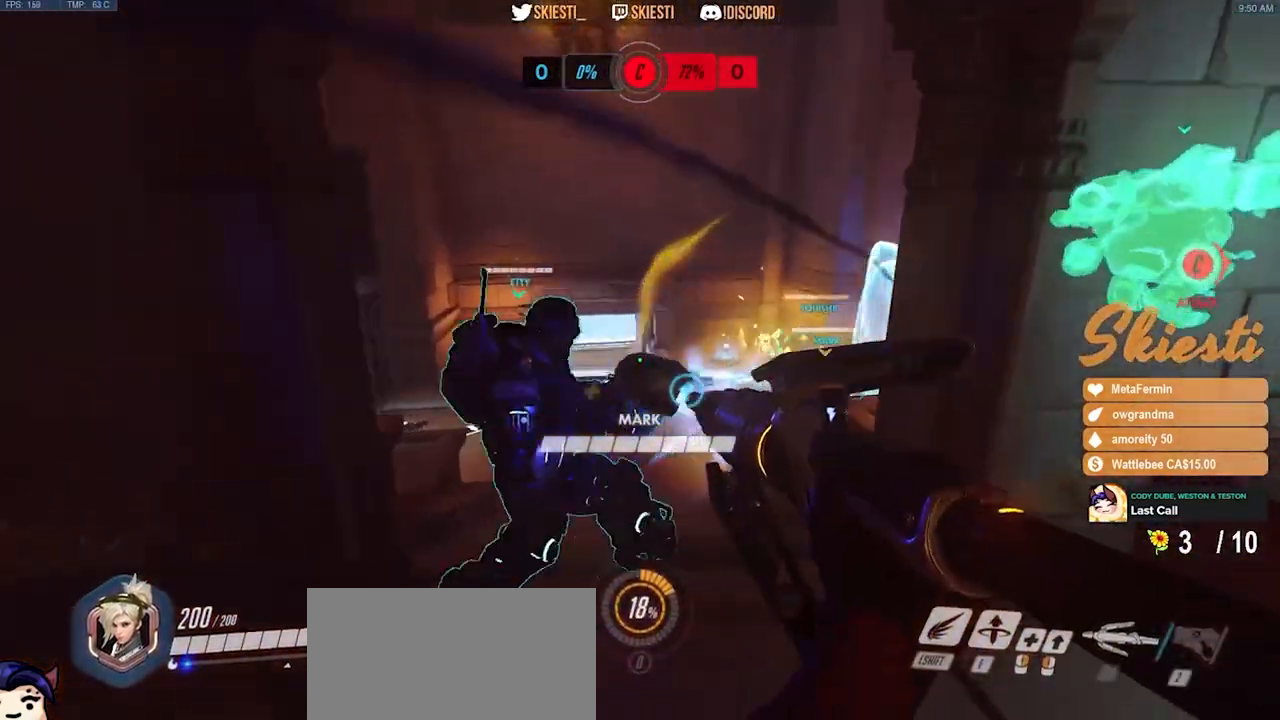
{"keys": ["a", "s"], "mouse": ["left"], "events": [[217, "s", "down"], [300, "a", "down"], [350, "d", "up"]]}
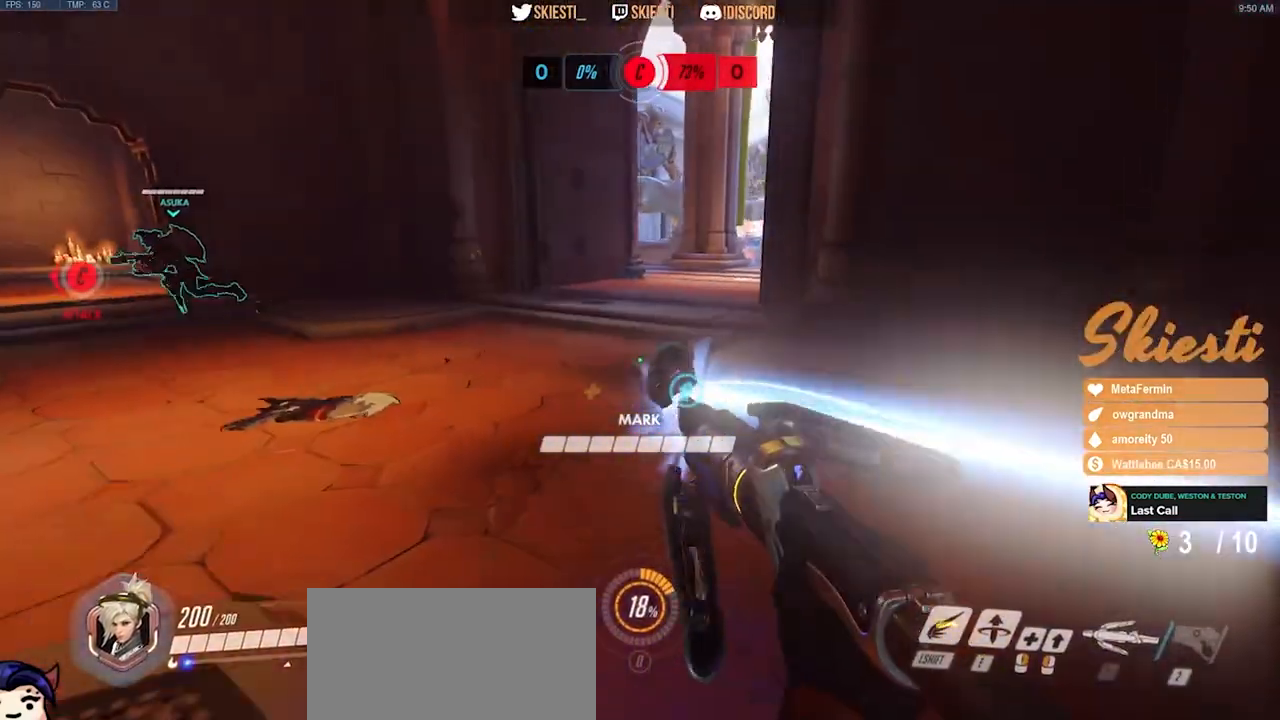
{"keys": ["a"], "mouse": ["left"], "events": [[83, "a", "up"], [100, "d", "down"], [233, "a", "down"], [250, "d", "up"], [267, "s", "up"], [333, "d", "down"], [367, "a", "up"], [467, "a", "down"], [483, "d", "up"]]}
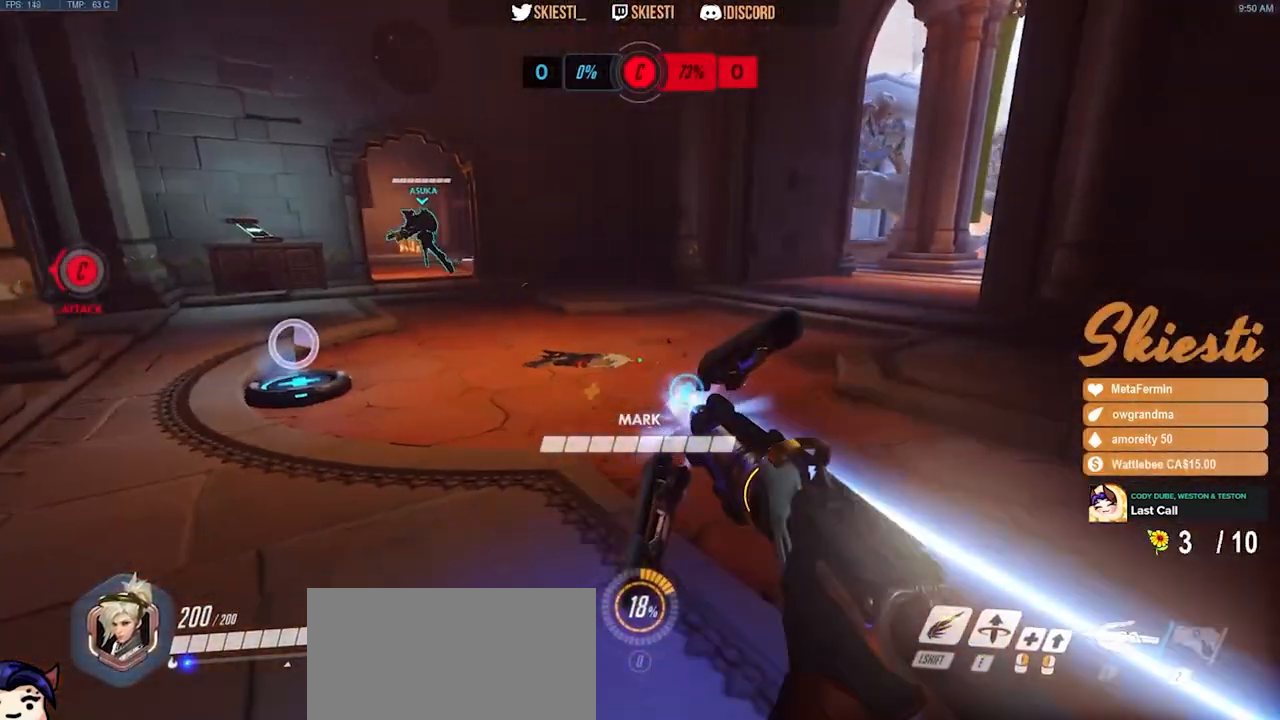
{"keys": ["d", "shift", "w"], "mouse": ["left"], "events": [[133, "d", "down"], [150, "a", "up"], [250, "w", "down"], [383, "shift", "down"]]}
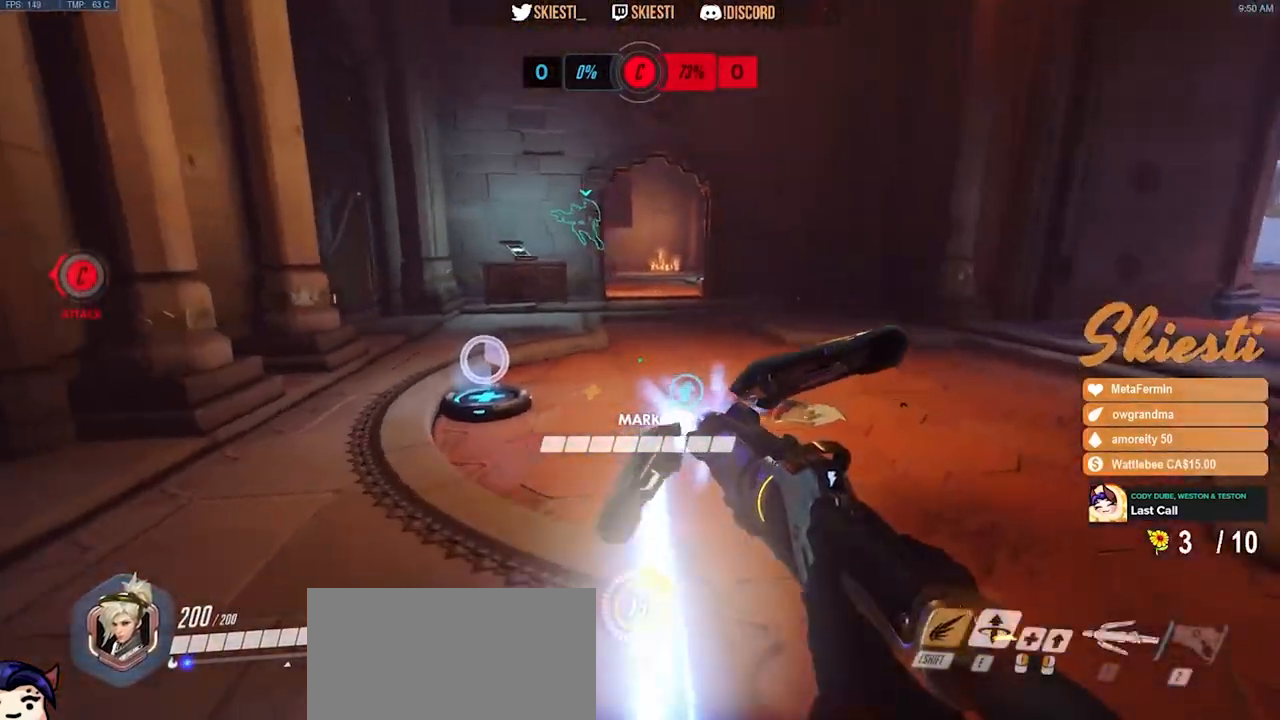
{"keys": ["a"], "mouse": ["left"], "events": [[183, "shift", "up"], [300, "w", "up"], [433, "a", "down"], [450, "d", "up"]]}
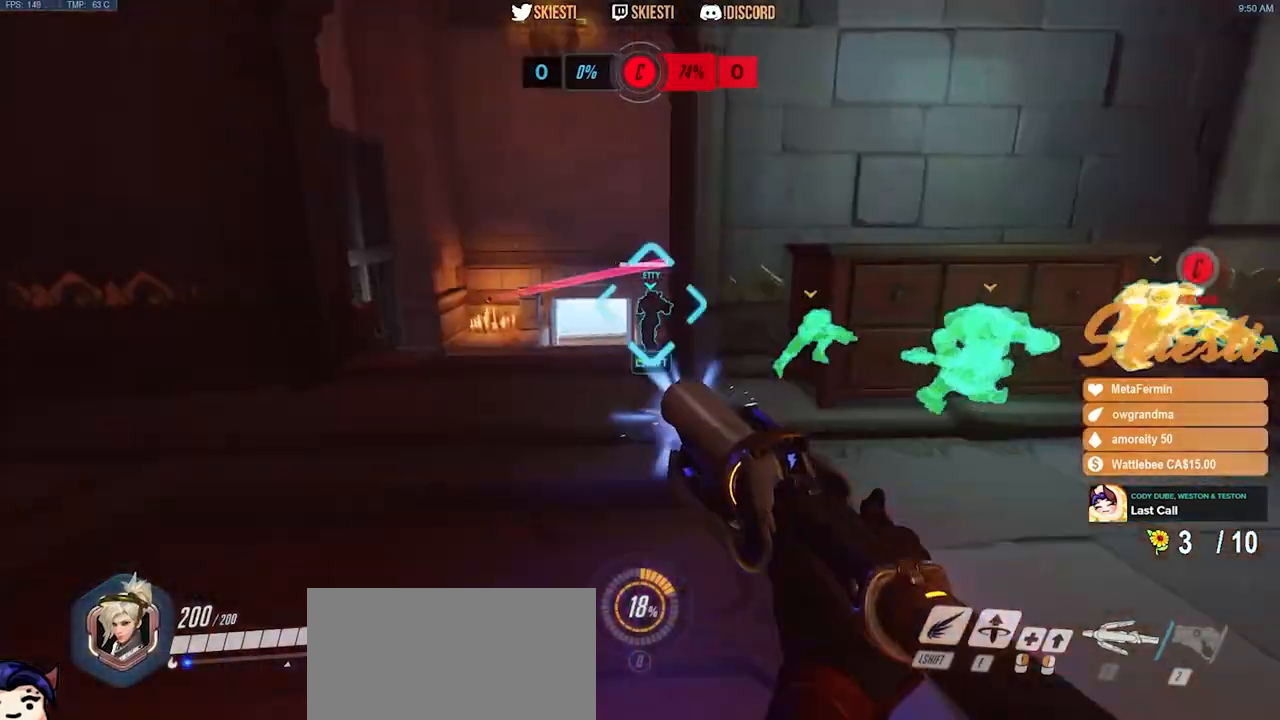
{"keys": ["space", "w"], "mouse": ["left"], "events": [[167, "w", "down"], [433, "space", "down"], [483, "a", "up"]]}
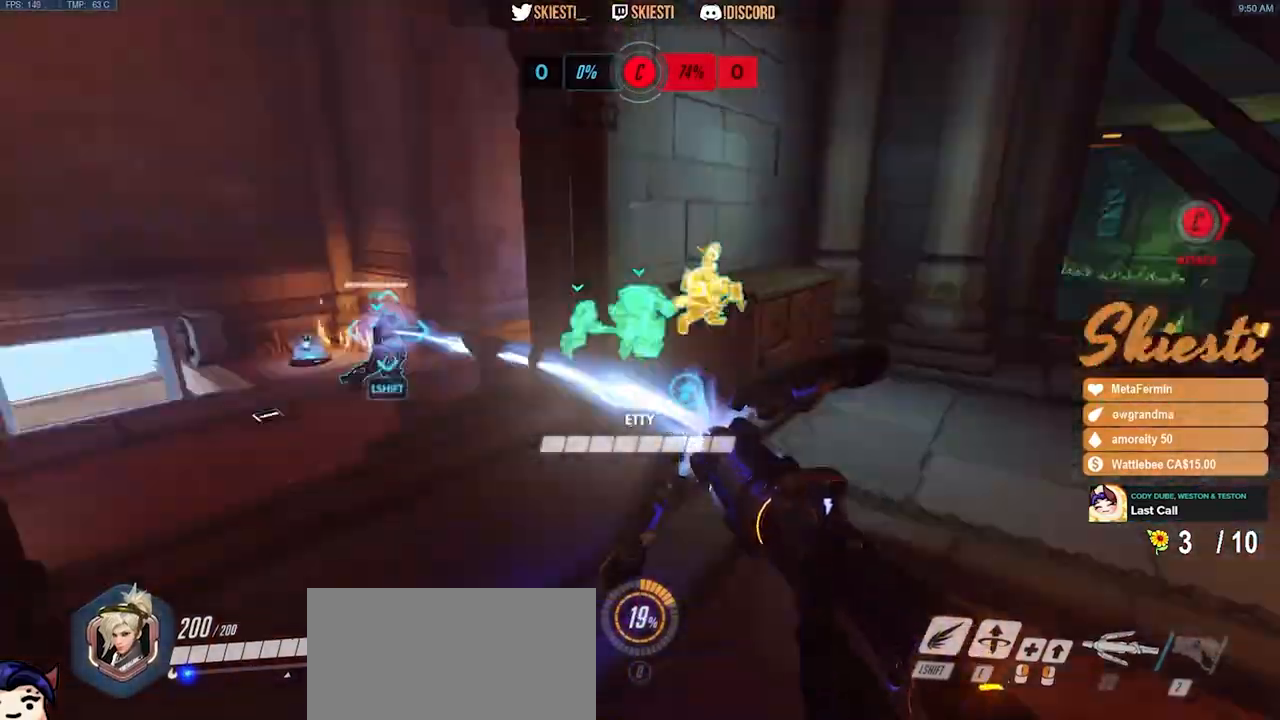
{"keys": ["a", "shift", "w"], "mouse": ["left"], "events": [[17, "space", "up"], [283, "a", "down"], [417, "shift", "down"]]}
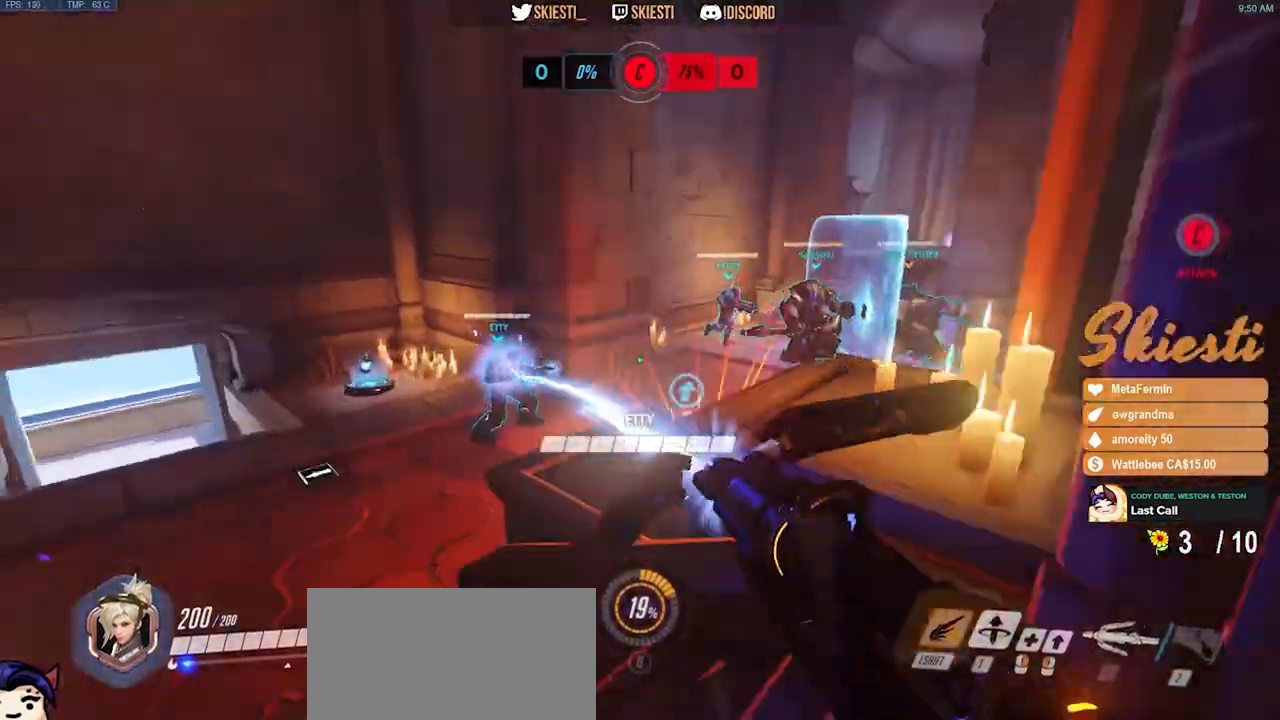
{"keys": ["a"], "mouse": ["left"], "events": [[83, "mouse_left", "up"], [100, "space", "down"], [100, "w", "up"], [133, "mouse_left", "down"], [150, "shift", "up"], [200, "space", "up"], [217, "e", "down"], [267, "e", "up"]]}
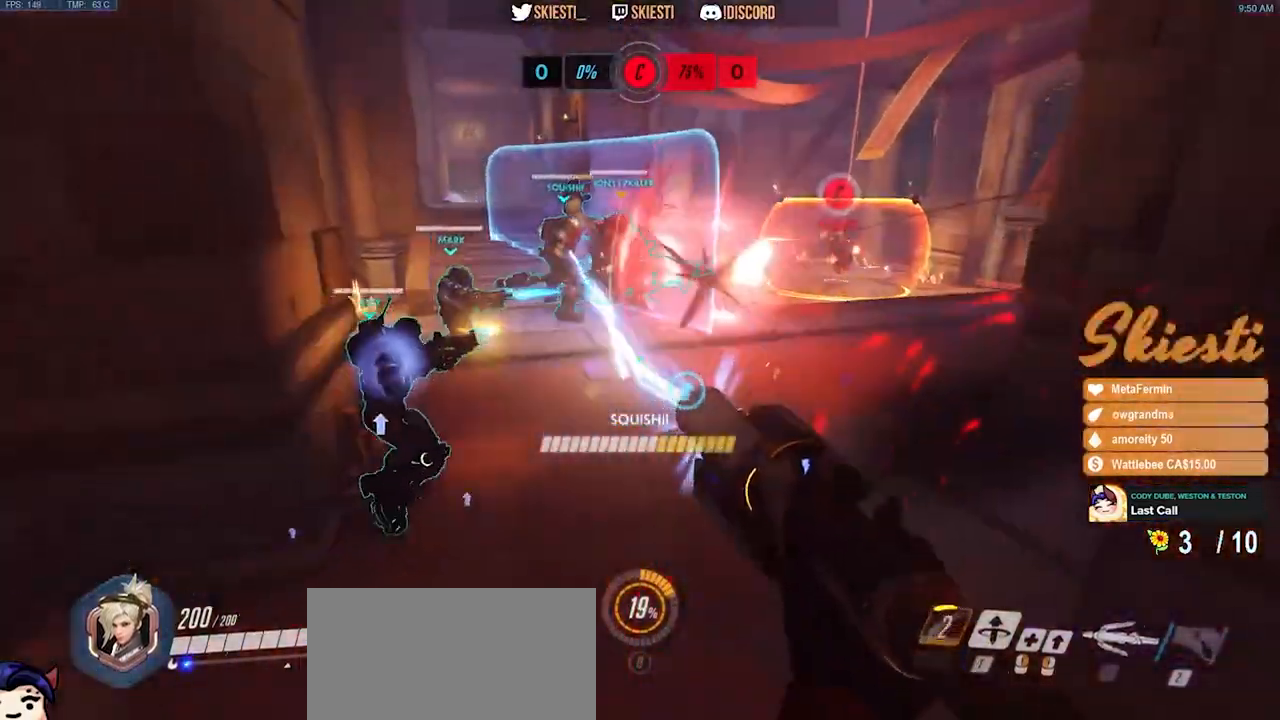
{"keys": ["a", "s"], "mouse": ["left"], "events": [[67, "mouse_left", "up"], [83, "mouse_left", "down"], [400, "s", "down"]]}
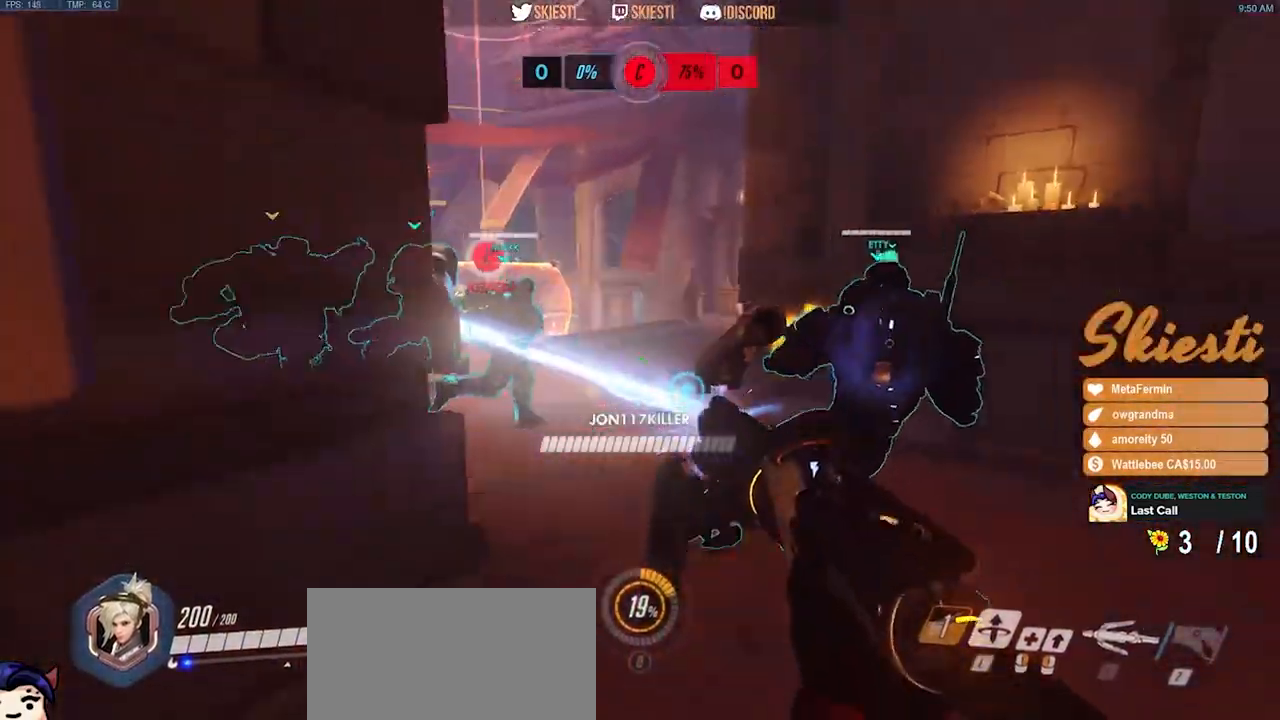
{"keys": ["s"], "mouse": ["left", "right"], "events": [[117, "mouse_right", "down"], [367, "a", "up"]]}